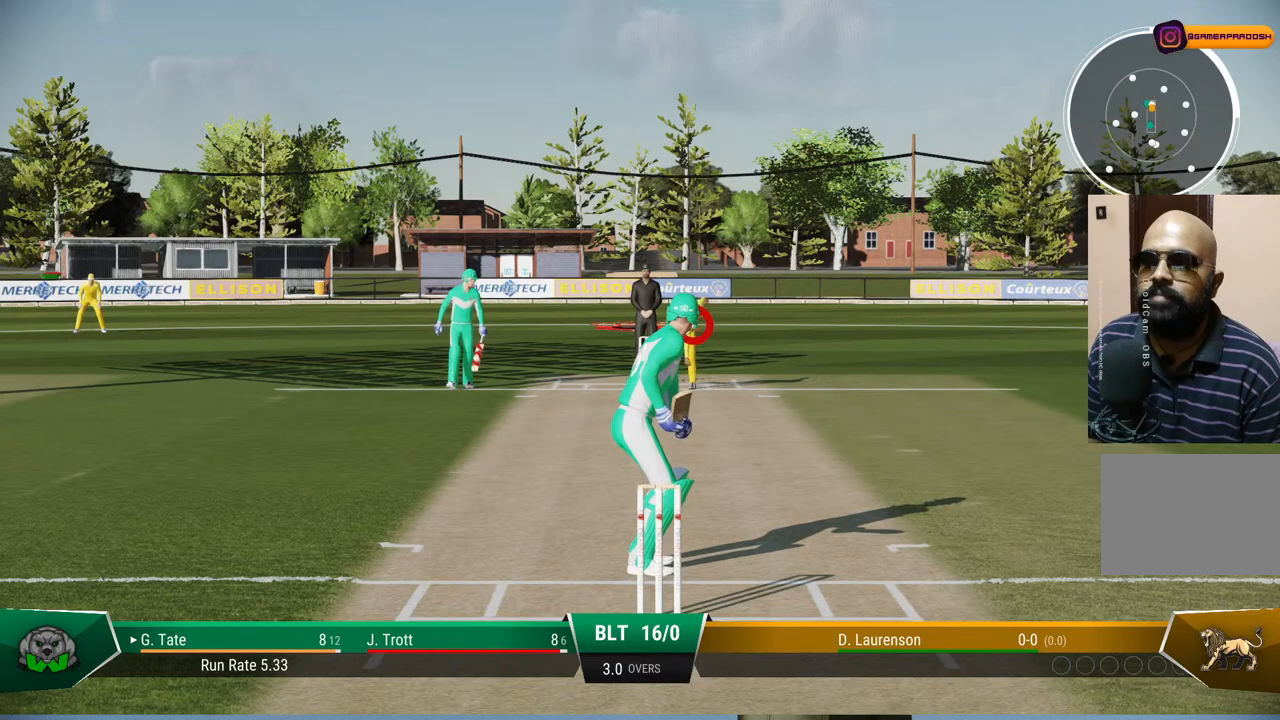
Gameplay with a controller (PlayStation layout); each line is a JSON object with the inputs held at the frame after it. "events" lists button and stick changes between this image and that frame as [ms after this image, input, new state], when the widget could be followed in between. Not read: L1 L2 L3 R1 R2 R3.
{"buttons": [], "left_stick": "down", "right_stick": "center", "events": [[117, "left_stick", "down"], [167, "right_stick", "down-left"], [300, "right_stick", "center"]]}
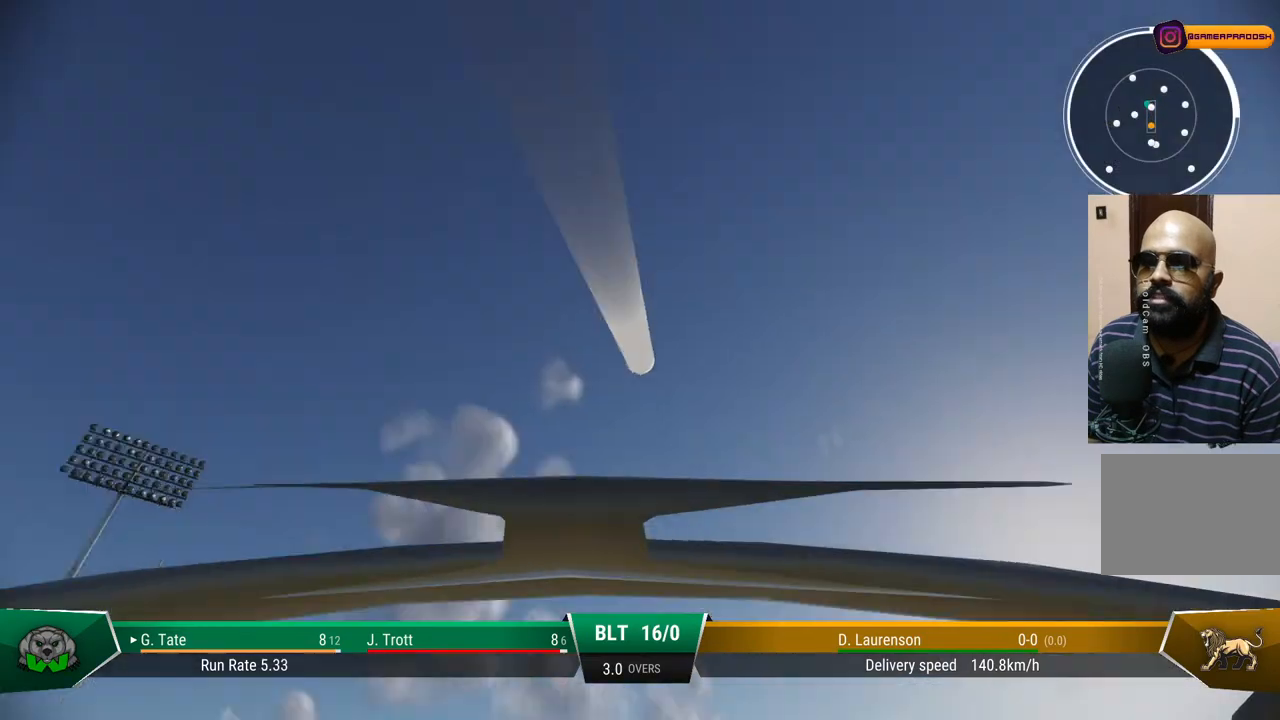
{"buttons": [], "left_stick": "down", "right_stick": "center", "events": []}
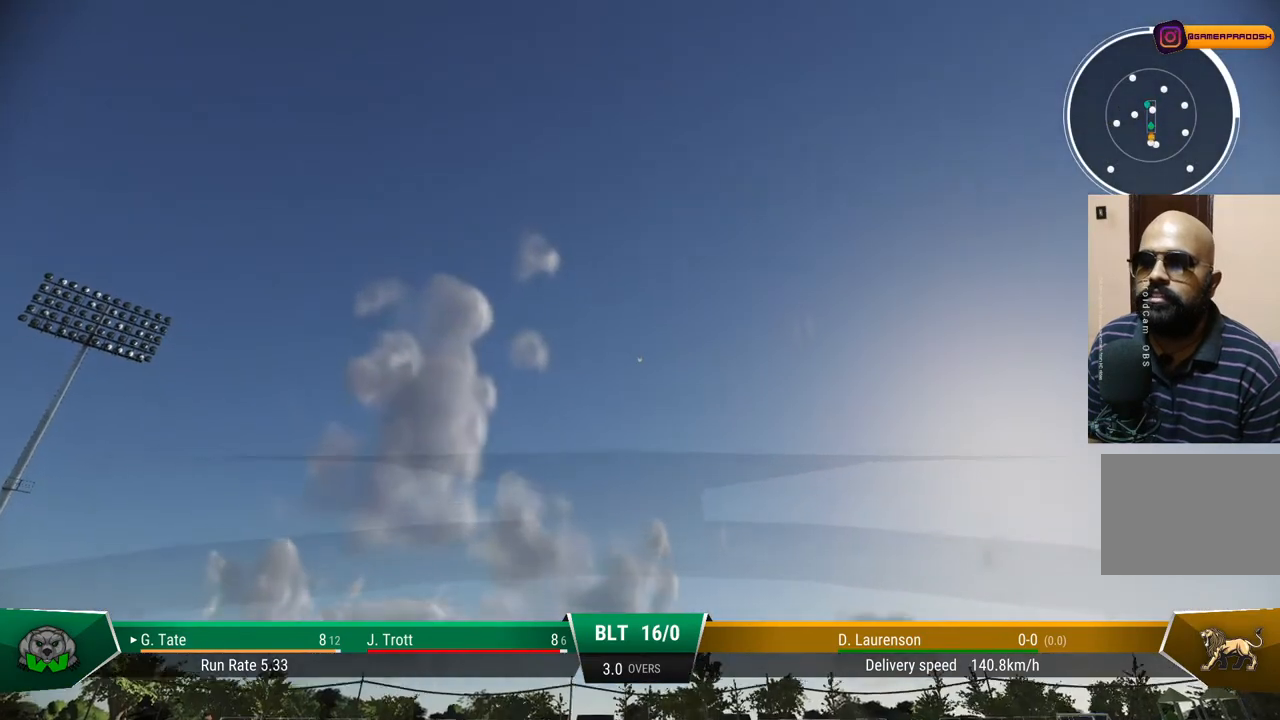
{"buttons": [], "left_stick": "down", "right_stick": "center", "events": []}
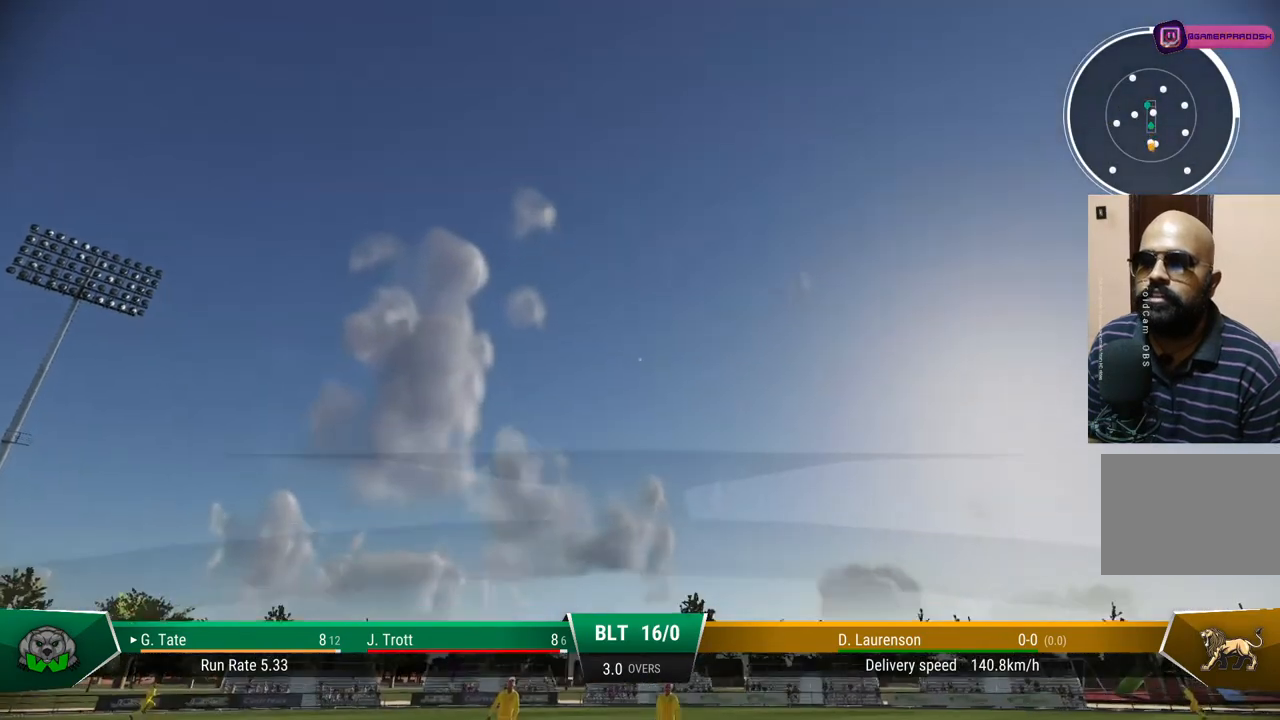
{"buttons": [], "left_stick": "center", "right_stick": "center", "events": [[33, "left_stick", "center"]]}